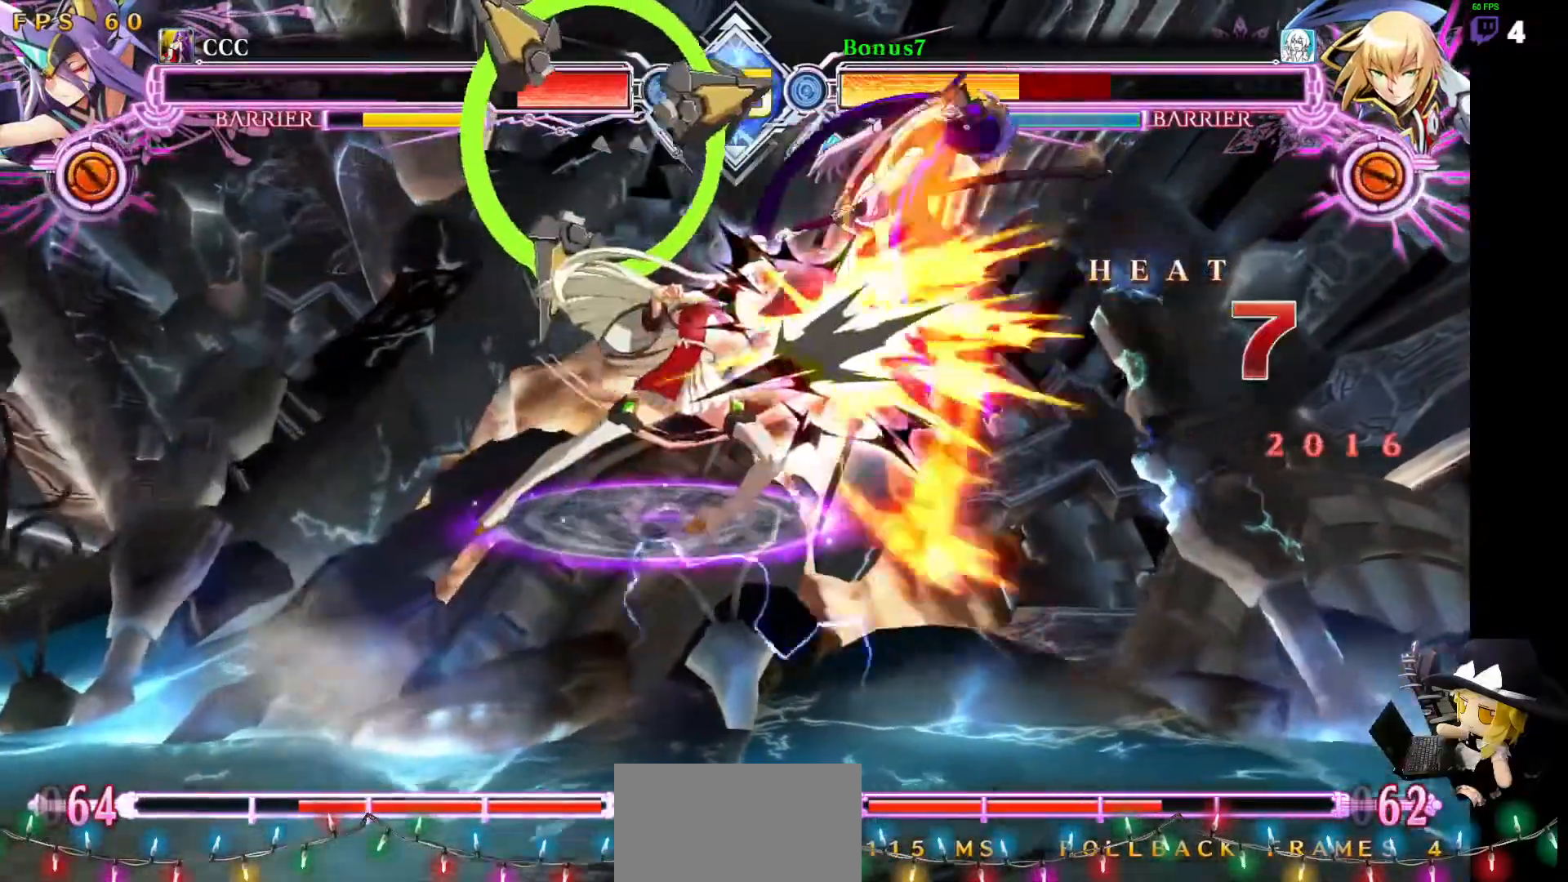
Gameplay with a controller (arcade stick); each line is a JSON object with the inputs held at the frame after it (dt_ms = milliseconds from this image to that frame). "events" lists button and stick changes between this image and that frame as [ms after this image, input, new state], when the widget could be followed in between. Not read: DPAD_DOWN L3 R3 other_buttons.
{"dt_ms": 994, "buttons": ["SQUARE", "TRIANGLE", "DPAD_RIGHT"]}
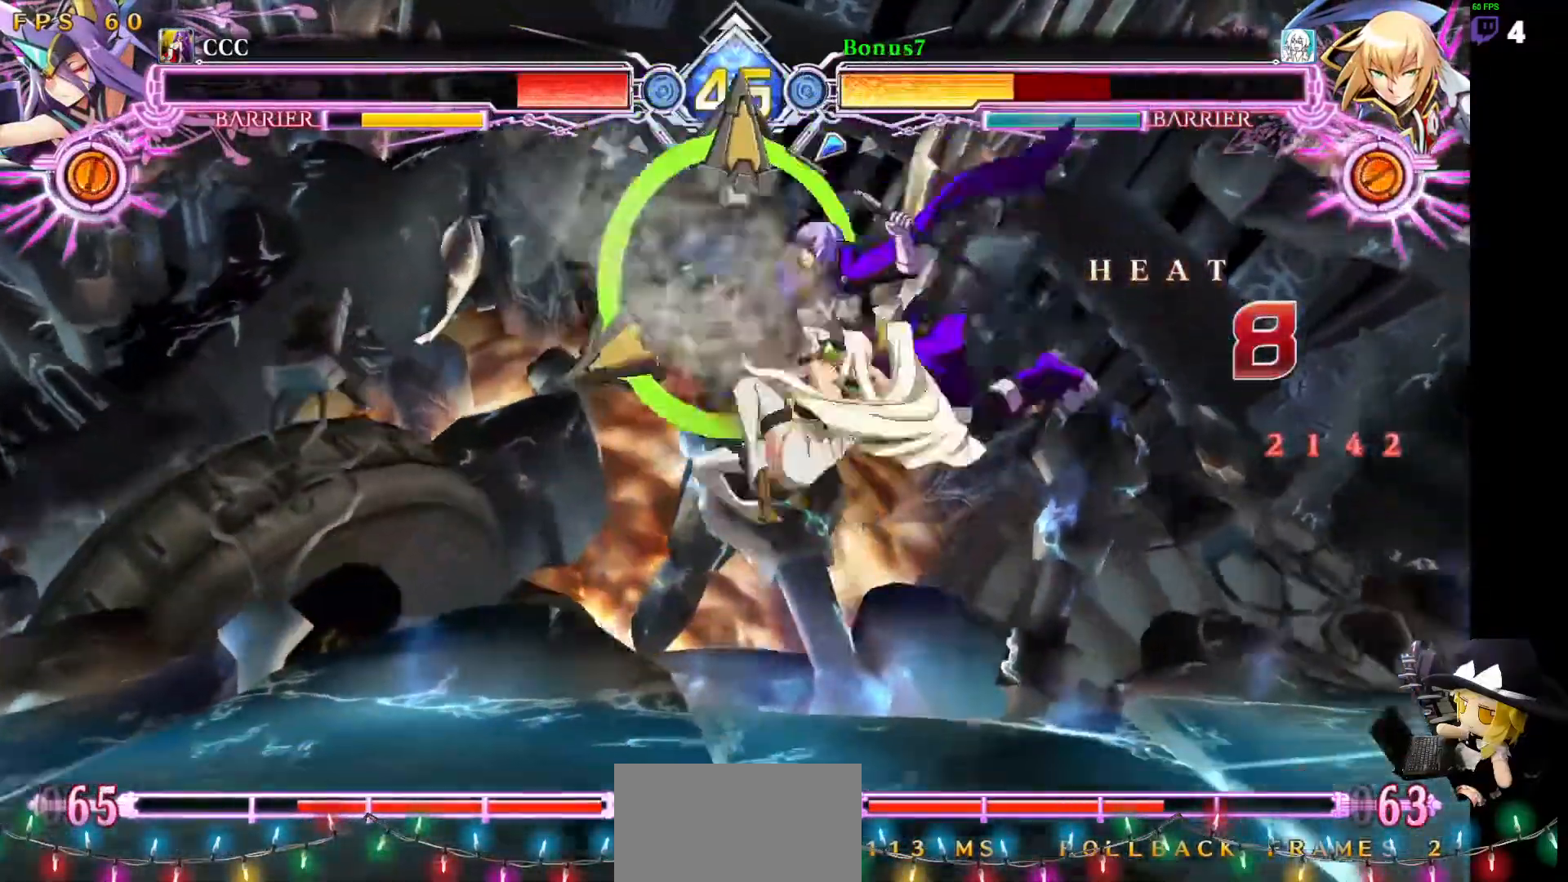
{"dt_ms": 506, "buttons": ["SQUARE", "TRIANGLE", "DPAD_RIGHT"], "events": []}
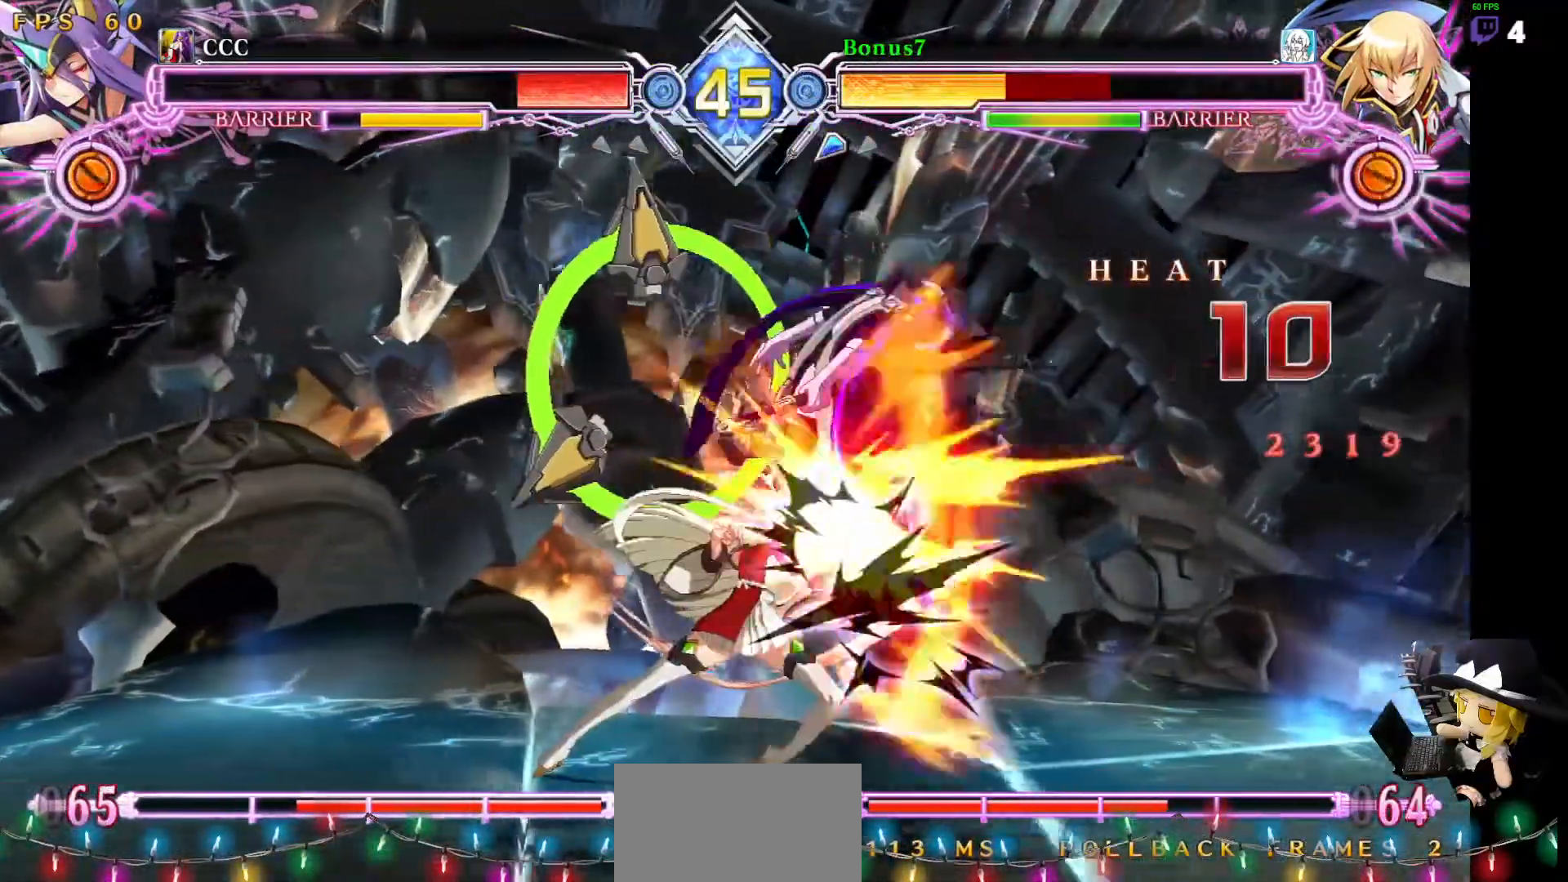
{"dt_ms": 506, "buttons": ["SQUARE", "TRIANGLE", "DPAD_RIGHT"], "events": []}
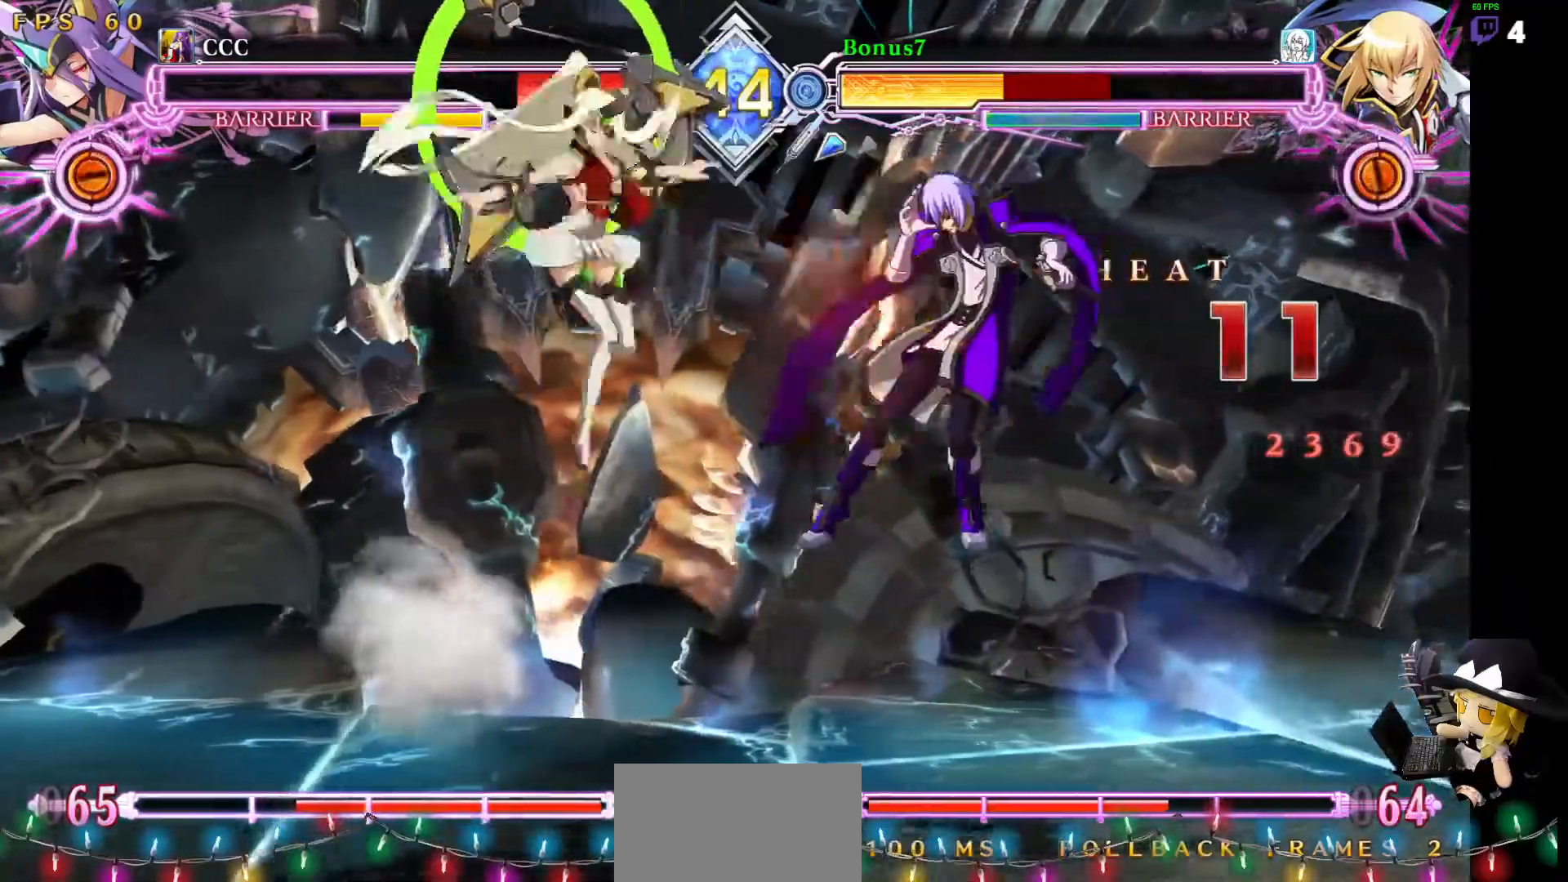
{"dt_ms": 489, "buttons": ["SQUARE", "TRIANGLE", "DPAD_RIGHT"], "events": []}